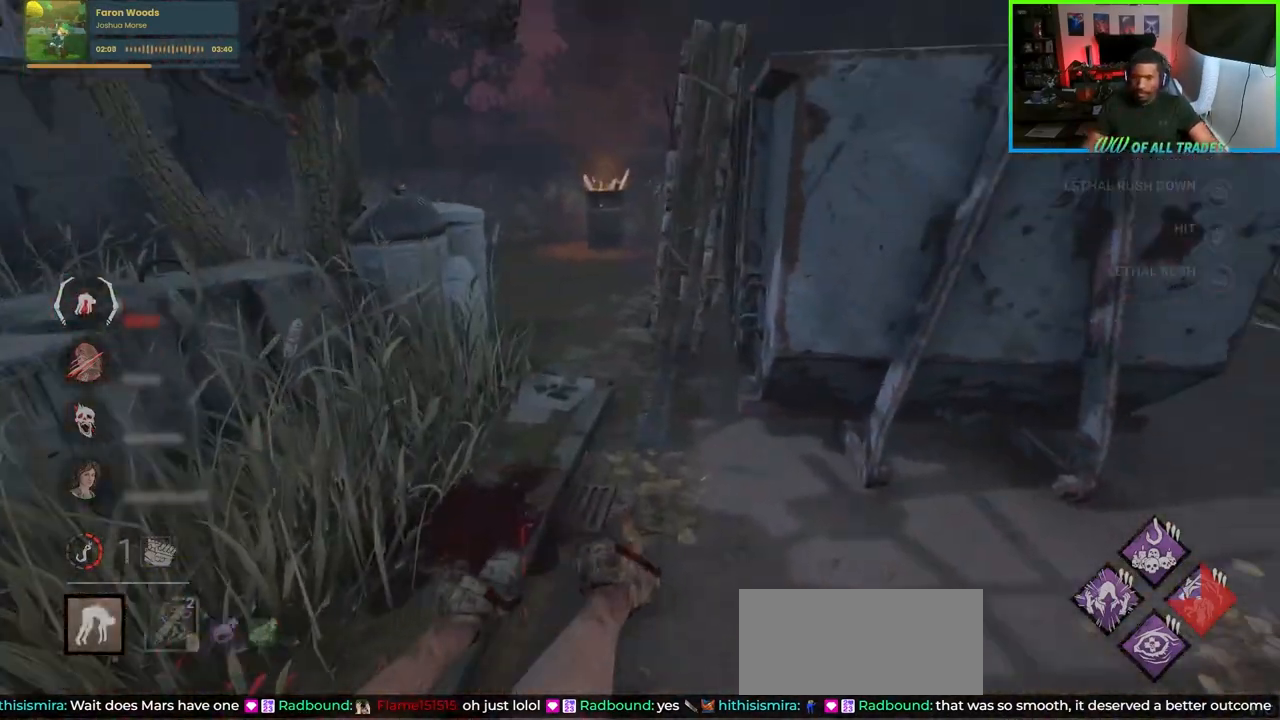
Gameplay with keyboard and mouse; each line is a JSON object with the keys and mouse buttons held at the frame after it. "events" lists presses ("down") and releases ("up") of "a", "ctrl", "d", "e", "f", "q", "r", "s", "shift", "space", "tab", "w", "mouse_left", "mouse_wheel", "mouse_right", "mouse_mb4" and "mouse_mb5" between this image and that frame as [ms after this image, input, new state], when the widget could be followed in between. "mouse_left", "mouse_wheel", "mouse_right", "mouse_mb4", "mouse_mb5" = the "left", "wheel", "right", "mb4", "mb5" buttons of the "mouse" list. No other keys are recorded. "wheel" means that the mouse wheel is clicked or scrolled. Not read: mouse_move.
{"keys": ["d"], "mouse": [], "events": [[50, "d", "down"], [200, "w", "up"]]}
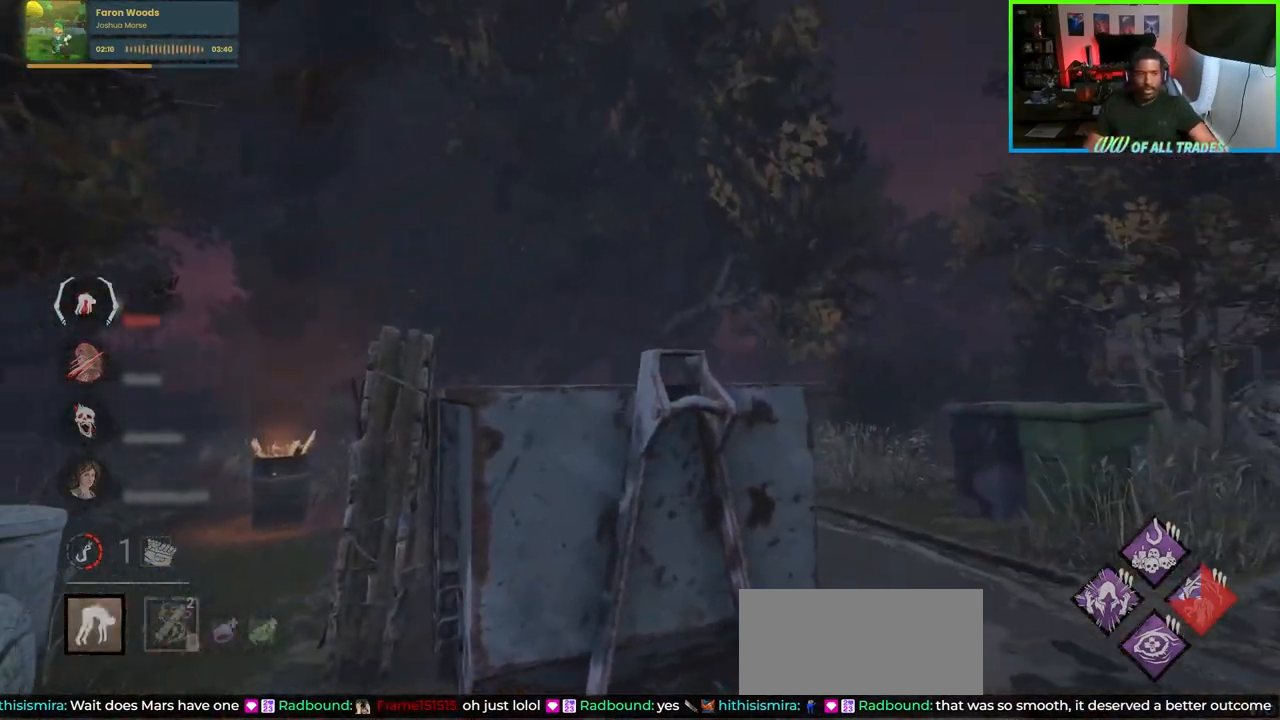
{"keys": ["d", "w"], "mouse": [], "events": [[300, "w", "down"]]}
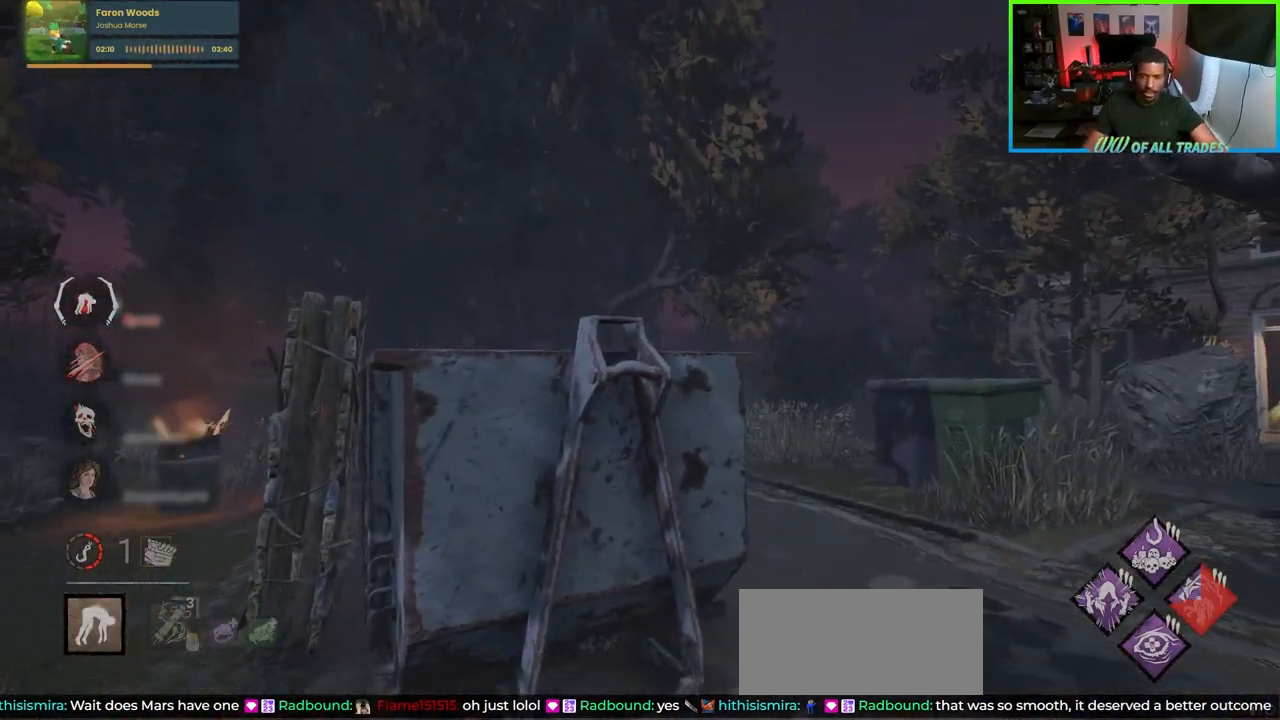
{"keys": ["d"], "mouse": [], "events": [[433, "w", "up"]]}
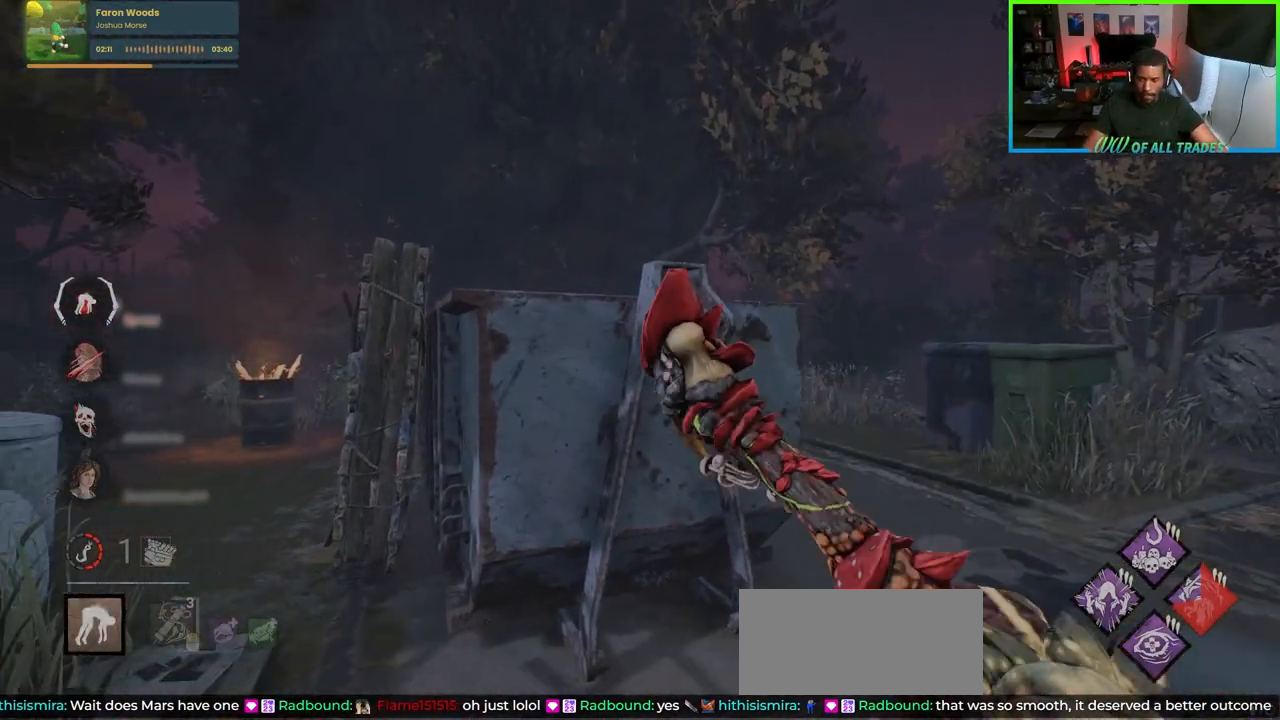
{"keys": ["a", "w"], "mouse": [], "events": [[217, "w", "down"], [300, "a", "down"], [383, "d", "up"]]}
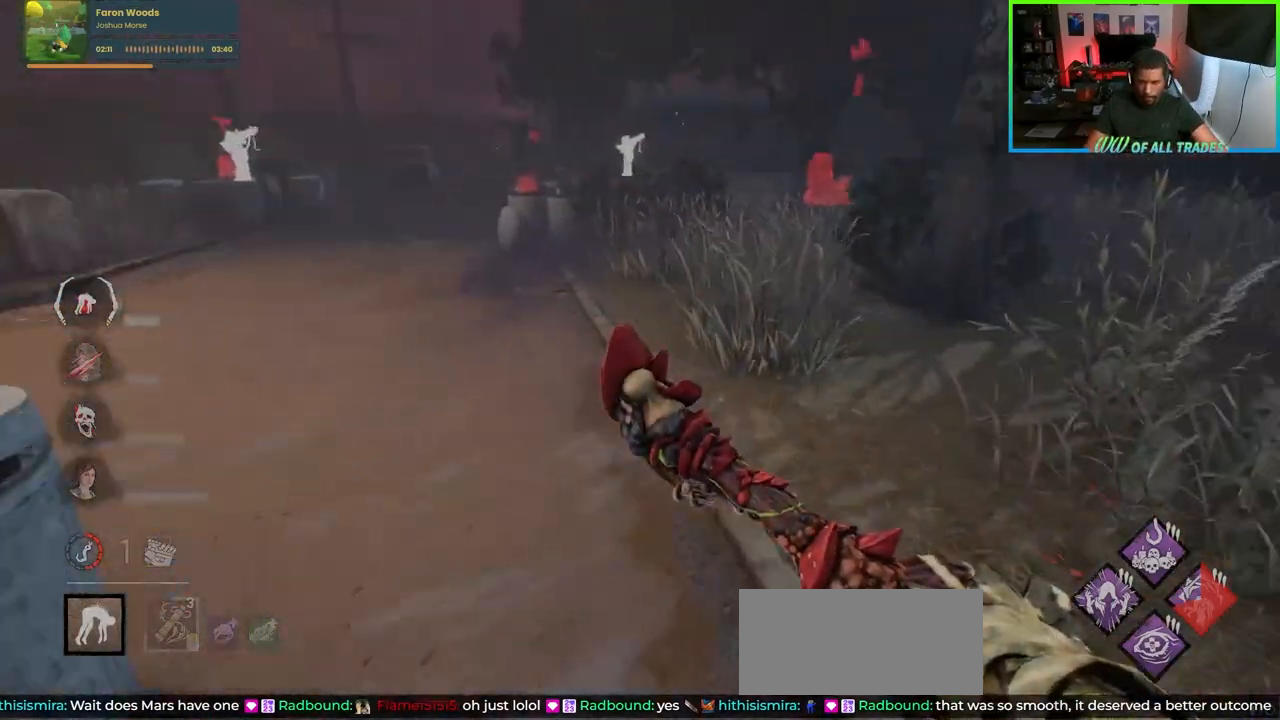
{"keys": ["d", "w"], "mouse": [], "events": [[17, "d", "down"], [50, "a", "up"], [83, "d", "up"], [350, "d", "down"]]}
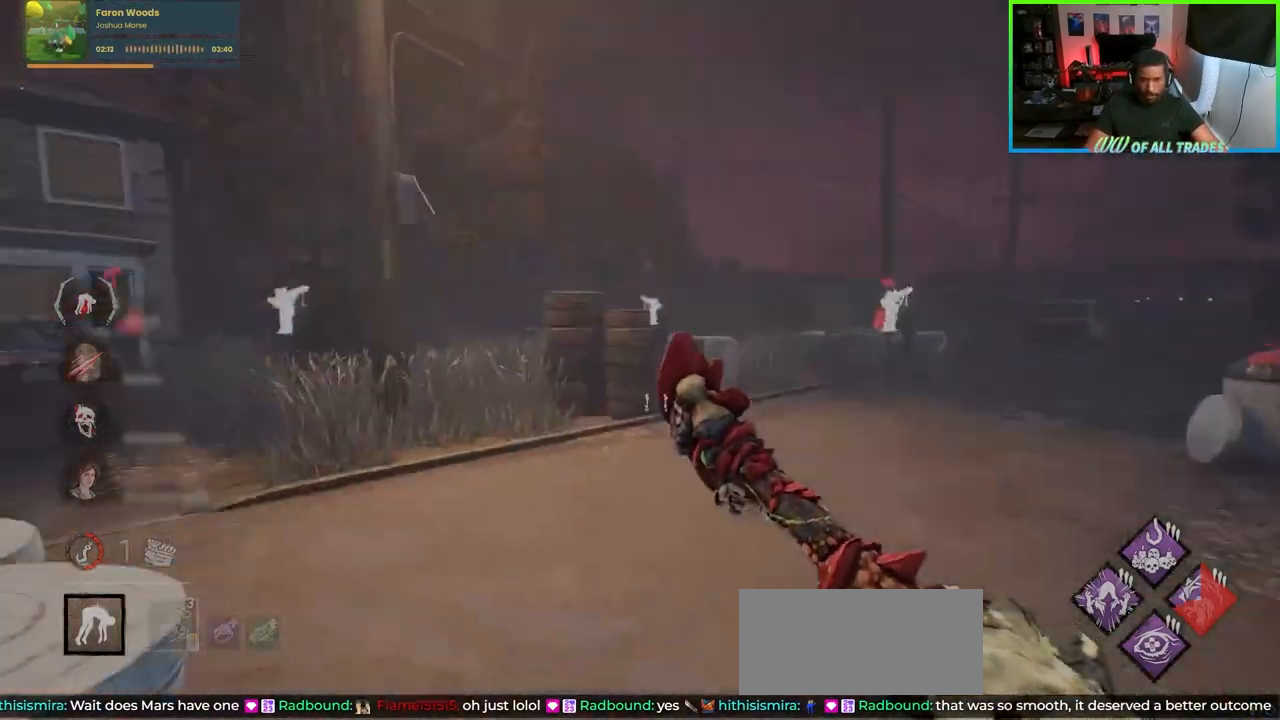
{"keys": ["a"], "mouse": [], "events": [[100, "a", "down"], [133, "d", "up"], [217, "w", "up"], [333, "s", "down"], [400, "mouse_mb5", "down"], [467, "mouse_mb5", "up"], [483, "s", "up"]]}
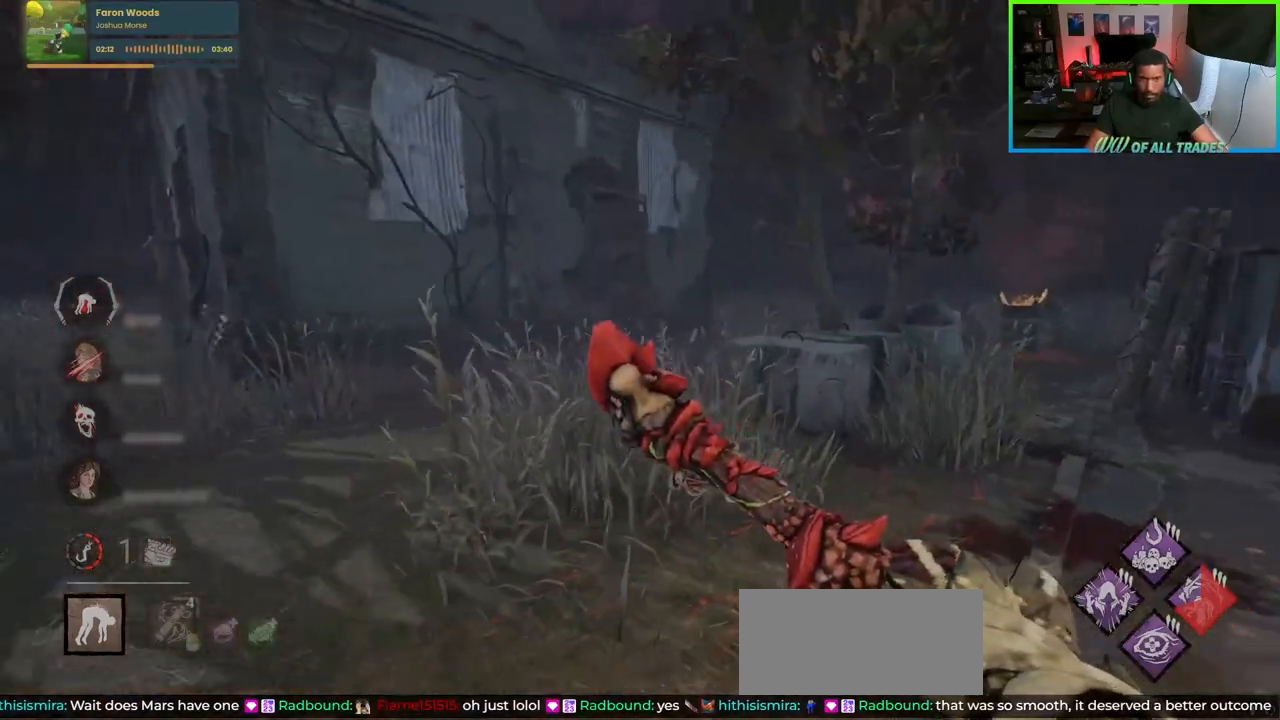
{"keys": ["a", "w"], "mouse": [], "events": [[83, "w", "down"]]}
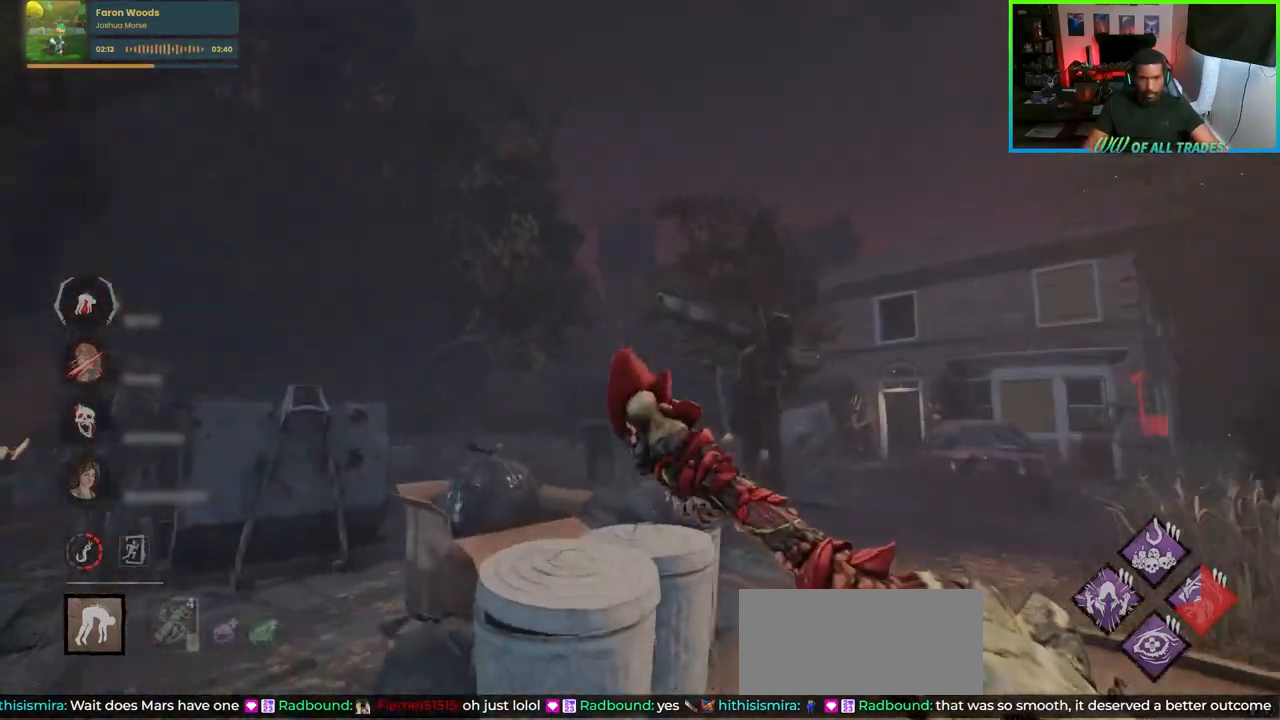
{"keys": ["a", "w"], "mouse": [], "events": []}
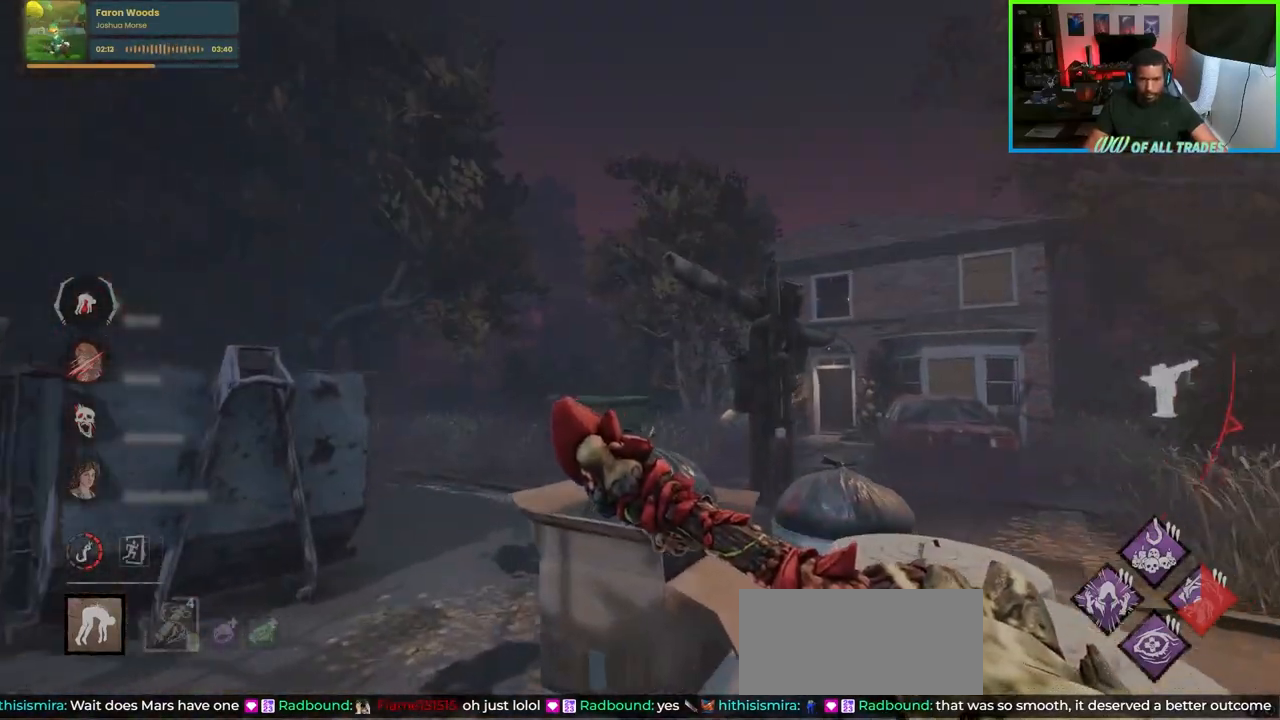
{"keys": ["a", "w"], "mouse": [], "events": []}
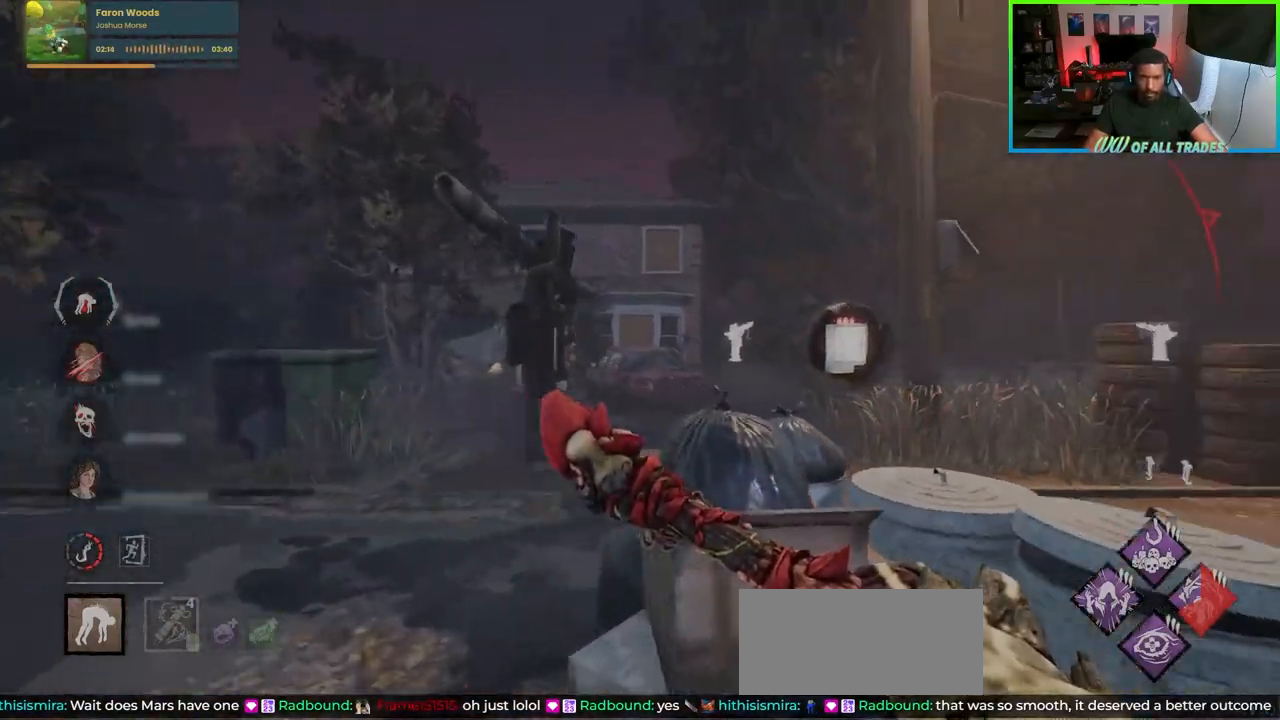
{"keys": ["a", "w"], "mouse": [], "events": []}
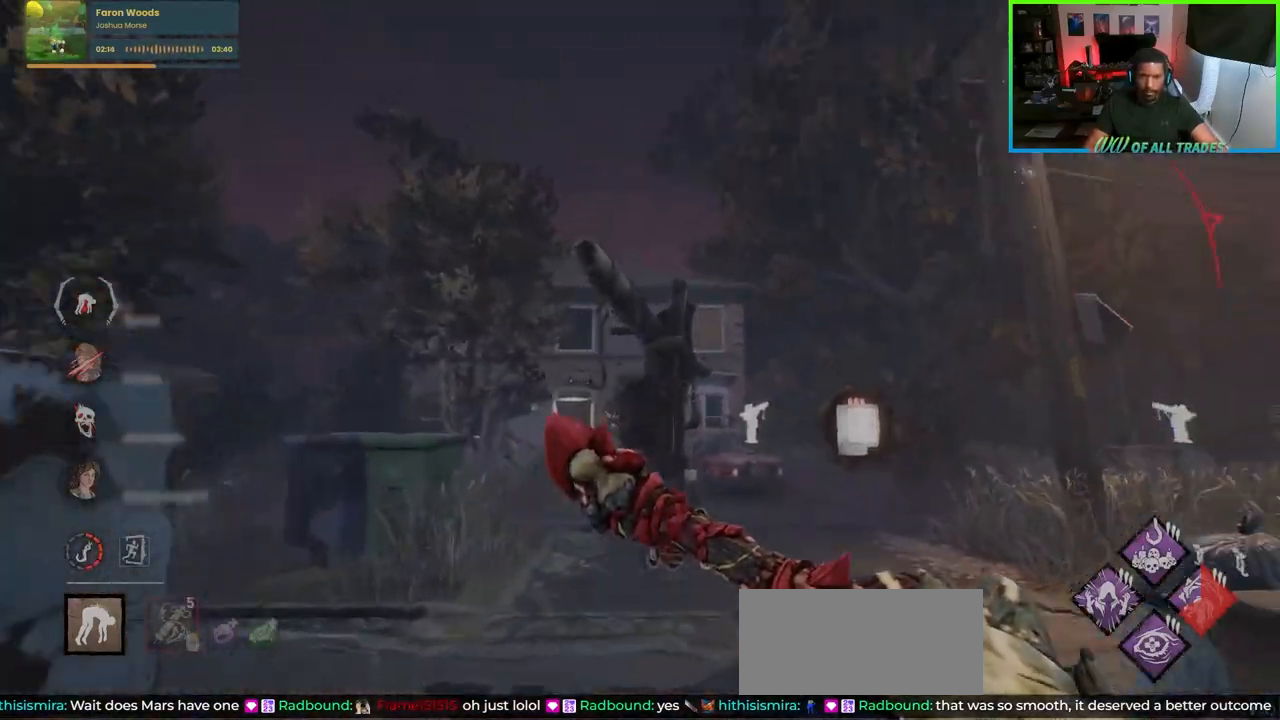
{"keys": ["a", "w"], "mouse": [], "events": [[167, "a", "up"], [383, "a", "down"]]}
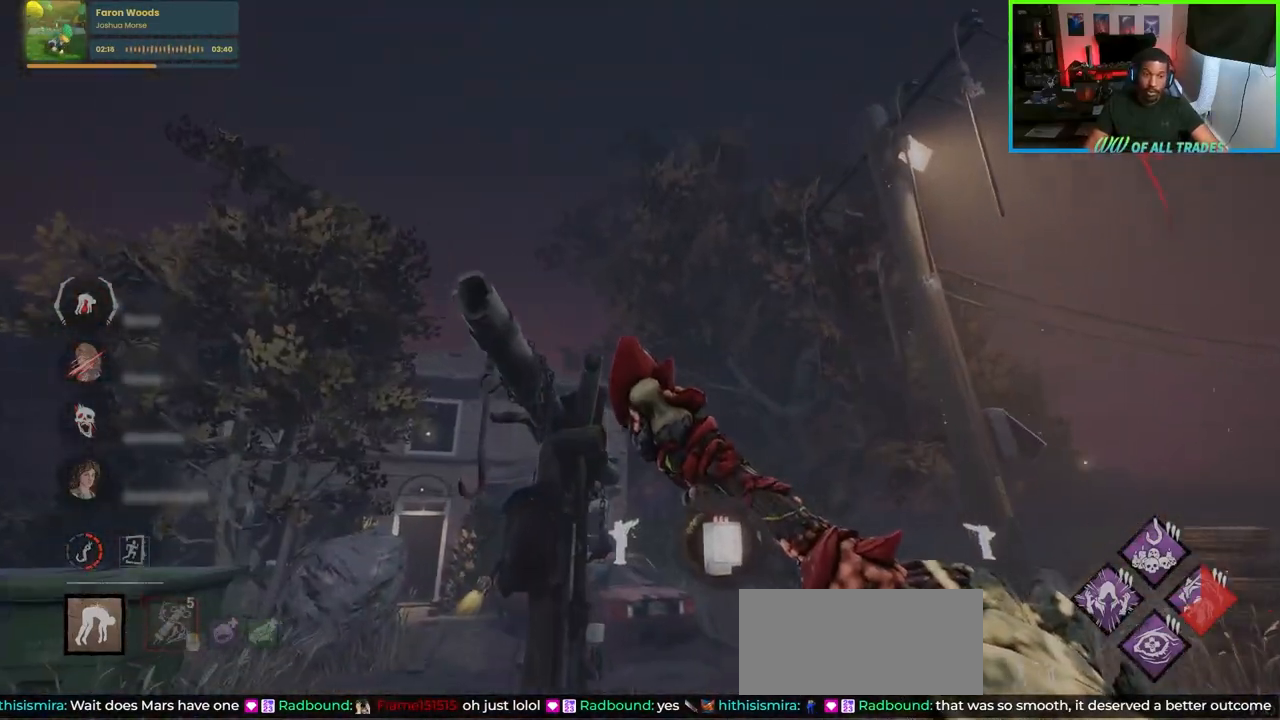
{"keys": ["a", "space", "w"], "mouse": [], "events": [[183, "space", "down"], [250, "space", "up"], [333, "space", "down"]]}
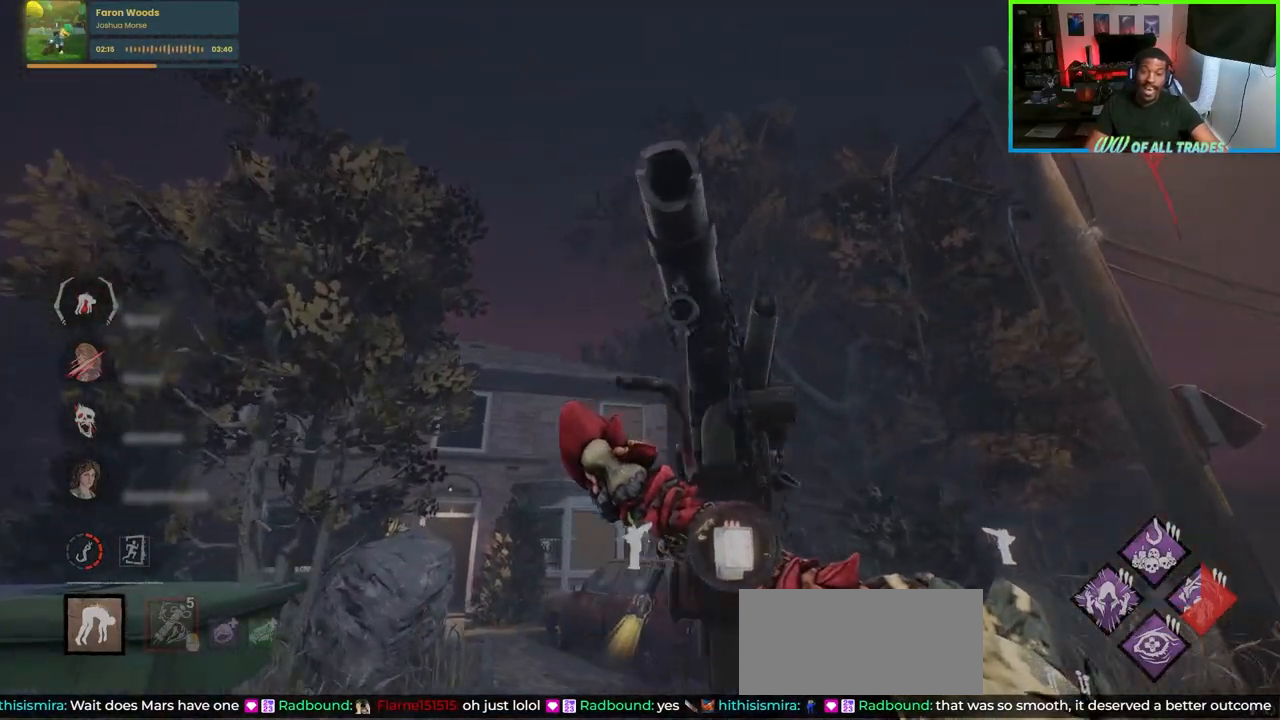
{"keys": ["space", "w"], "mouse": [], "events": [[33, "a", "up"], [33, "space", "up"], [67, "space", "down"], [133, "space", "up"], [200, "space", "down"], [417, "space", "up"], [450, "space", "down"]]}
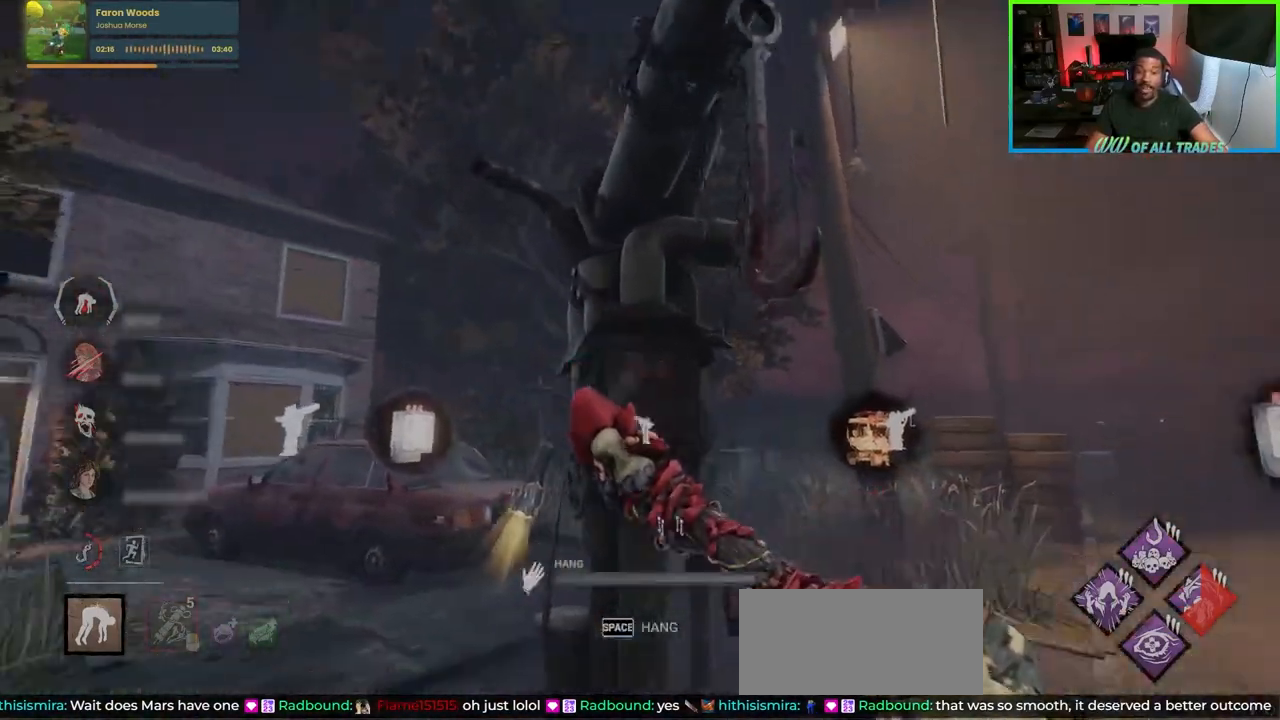
{"keys": [], "mouse": [], "events": [[50, "d", "down"], [50, "space", "up"], [100, "space", "down"], [200, "space", "up"], [300, "w", "up"], [483, "d", "up"]]}
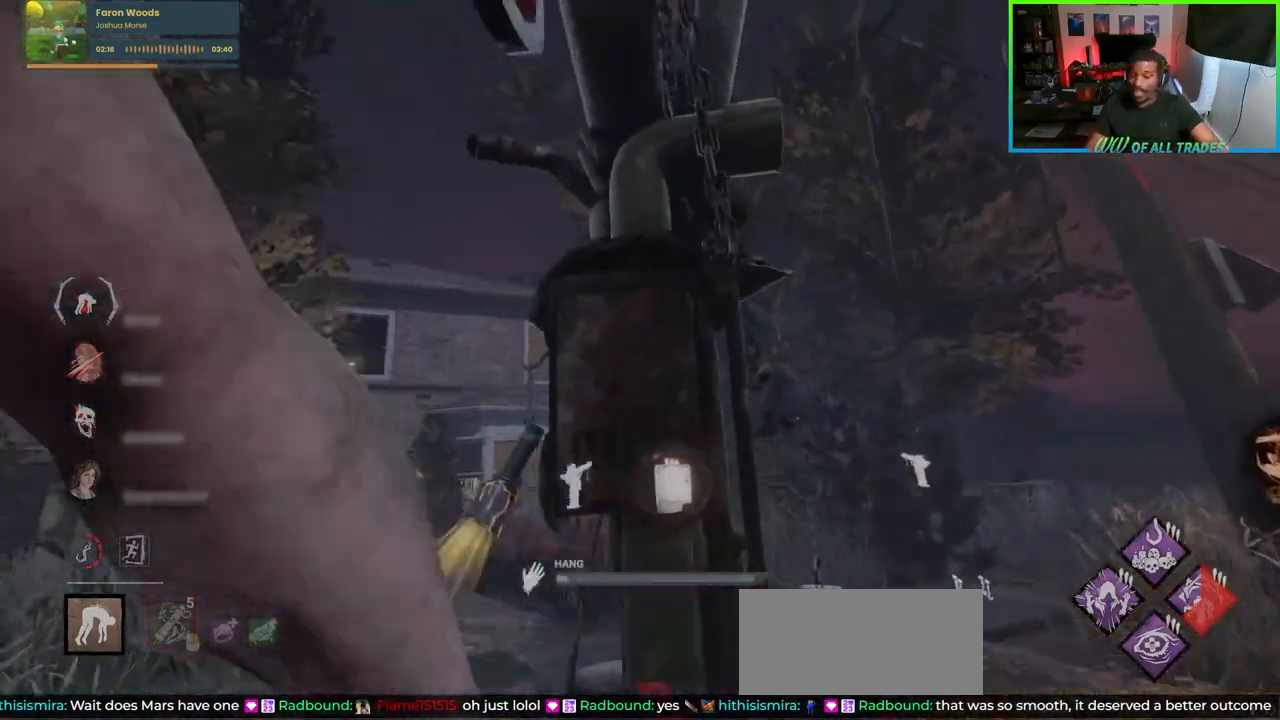
{"keys": ["d"], "mouse": [], "events": [[233, "w", "down"], [350, "d", "down"], [433, "w", "up"]]}
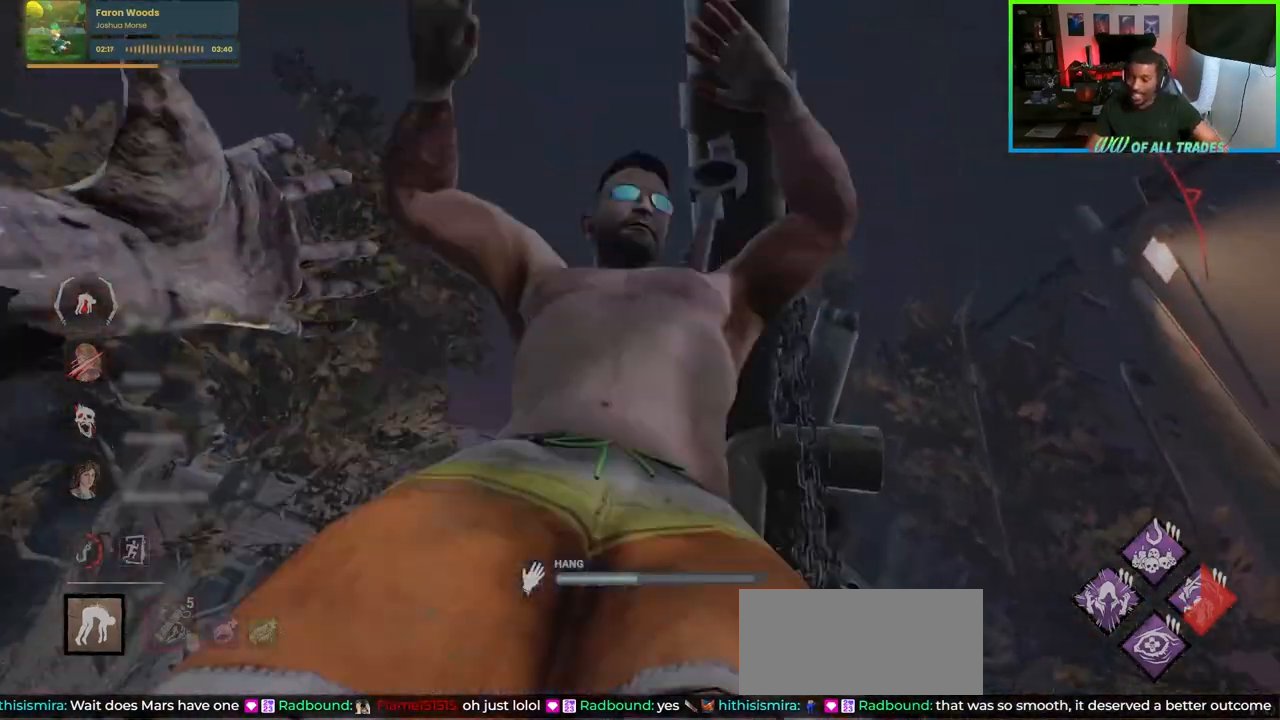
{"keys": ["d", "w"], "mouse": [], "events": [[83, "w", "down"]]}
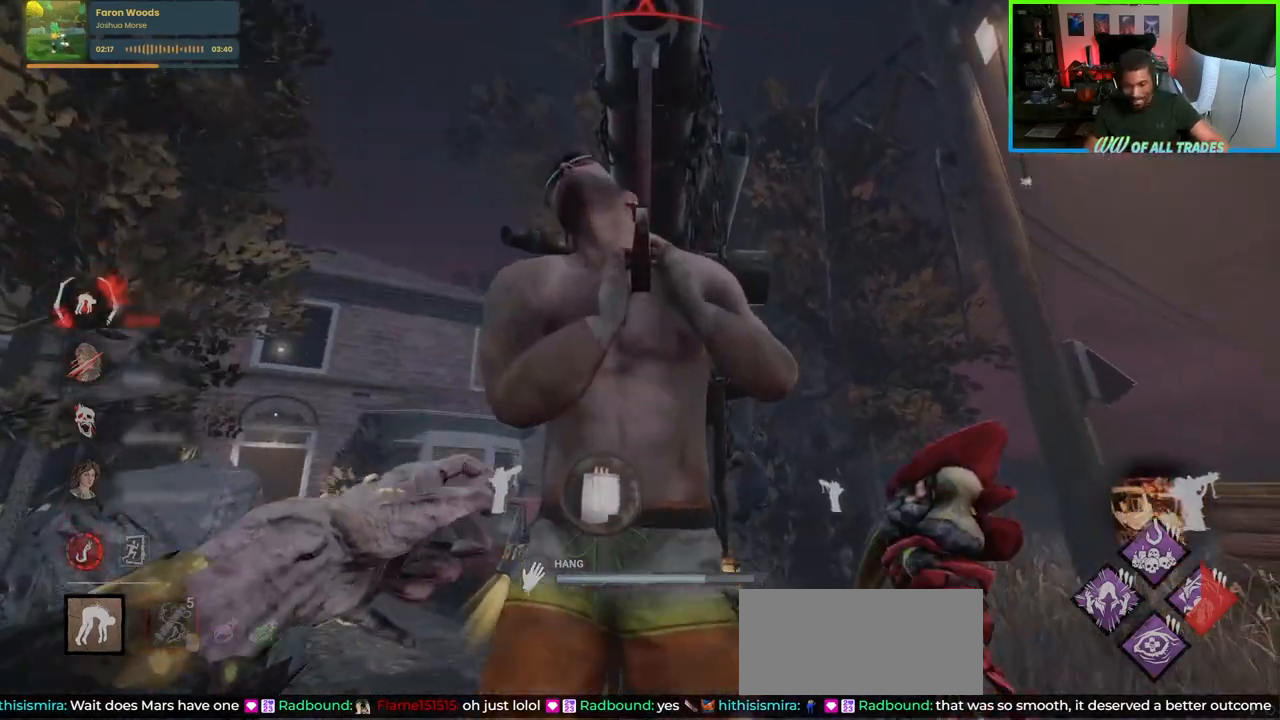
{"keys": ["d", "w"], "mouse": [], "events": []}
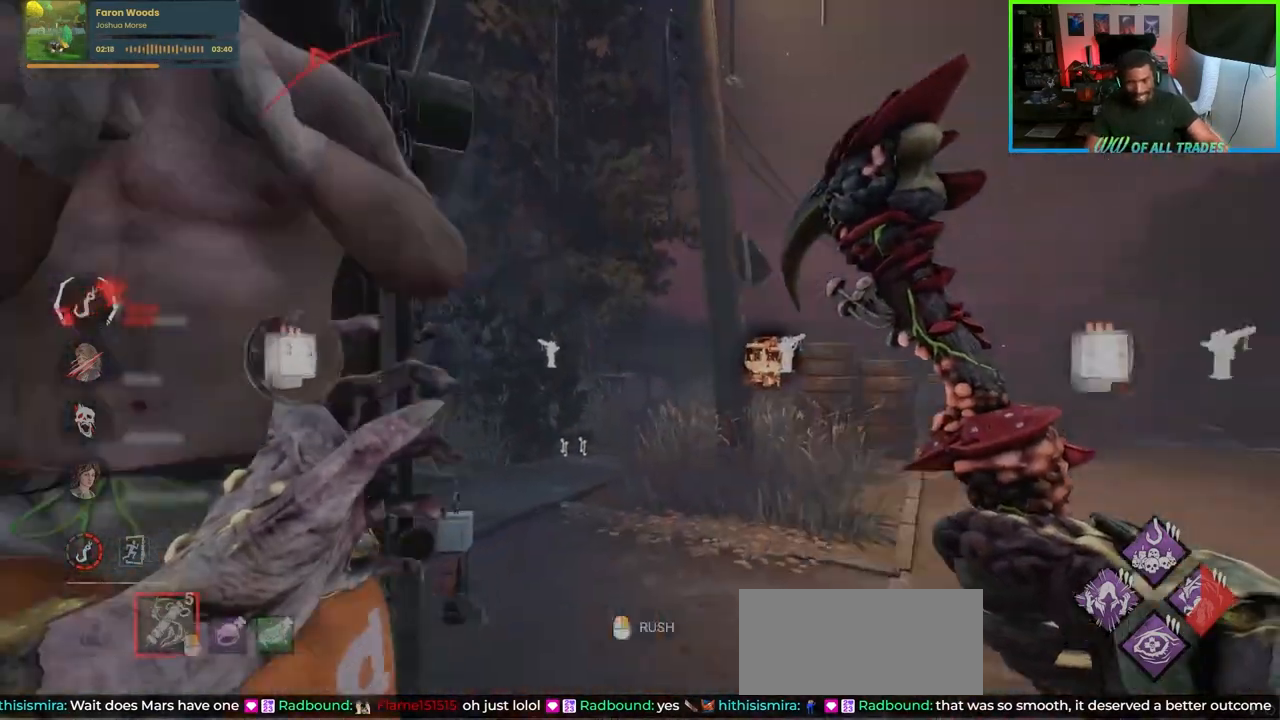
{"keys": ["d", "w"], "mouse": [], "events": [[83, "d", "up"], [100, "a", "down"], [133, "mouse_right", "down"], [217, "a", "up"], [317, "mouse_right", "up"], [350, "d", "down"]]}
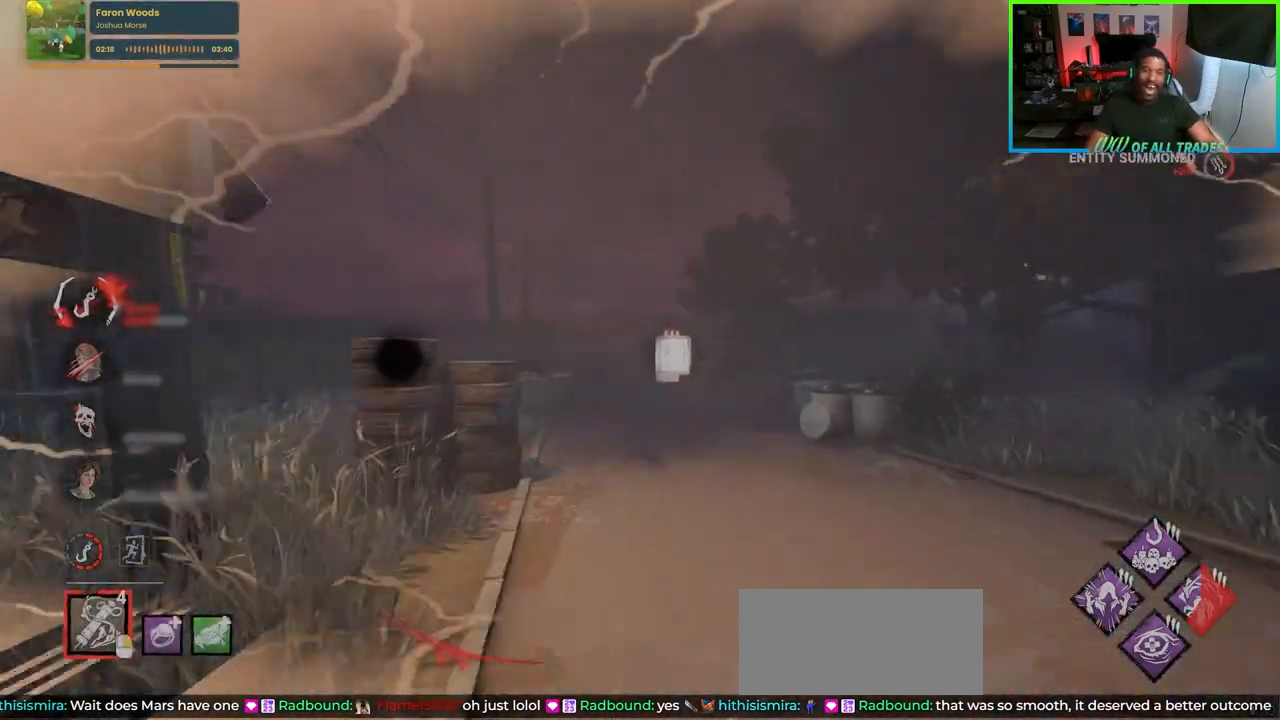
{"keys": ["d", "w"], "mouse": [], "events": [[100, "d", "up"], [483, "d", "down"]]}
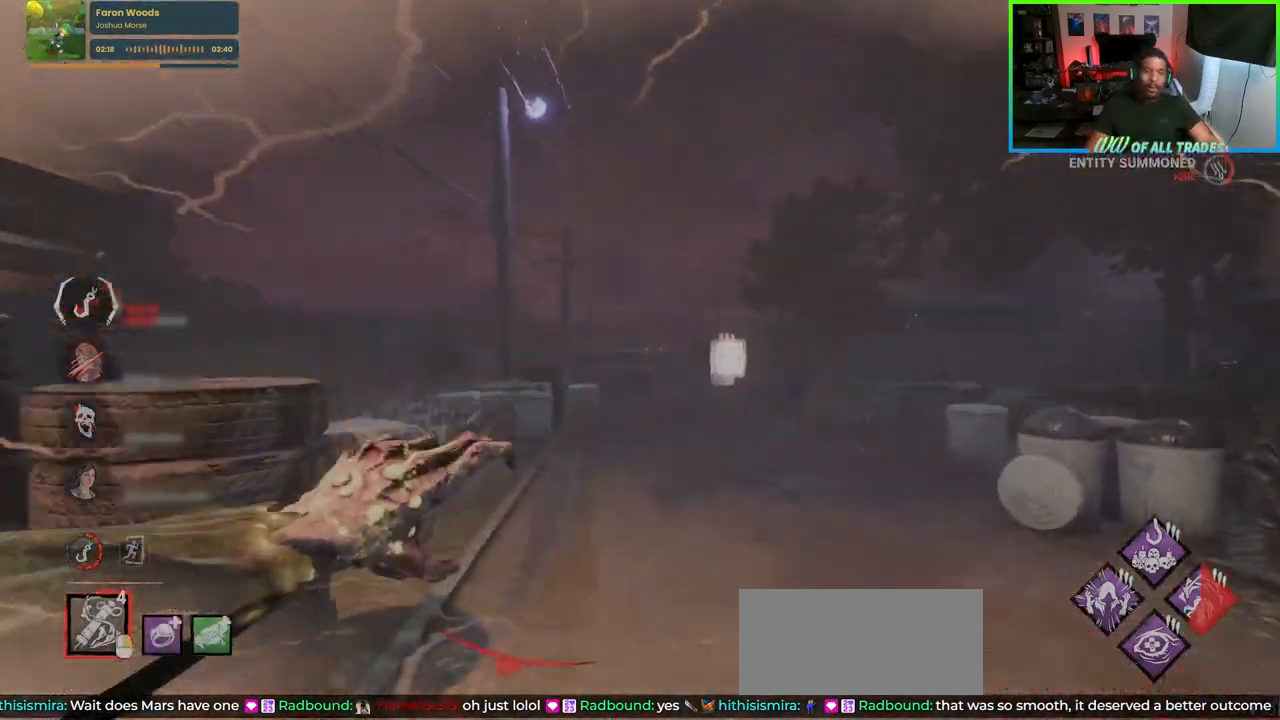
{"keys": ["d", "w"], "mouse": [], "events": []}
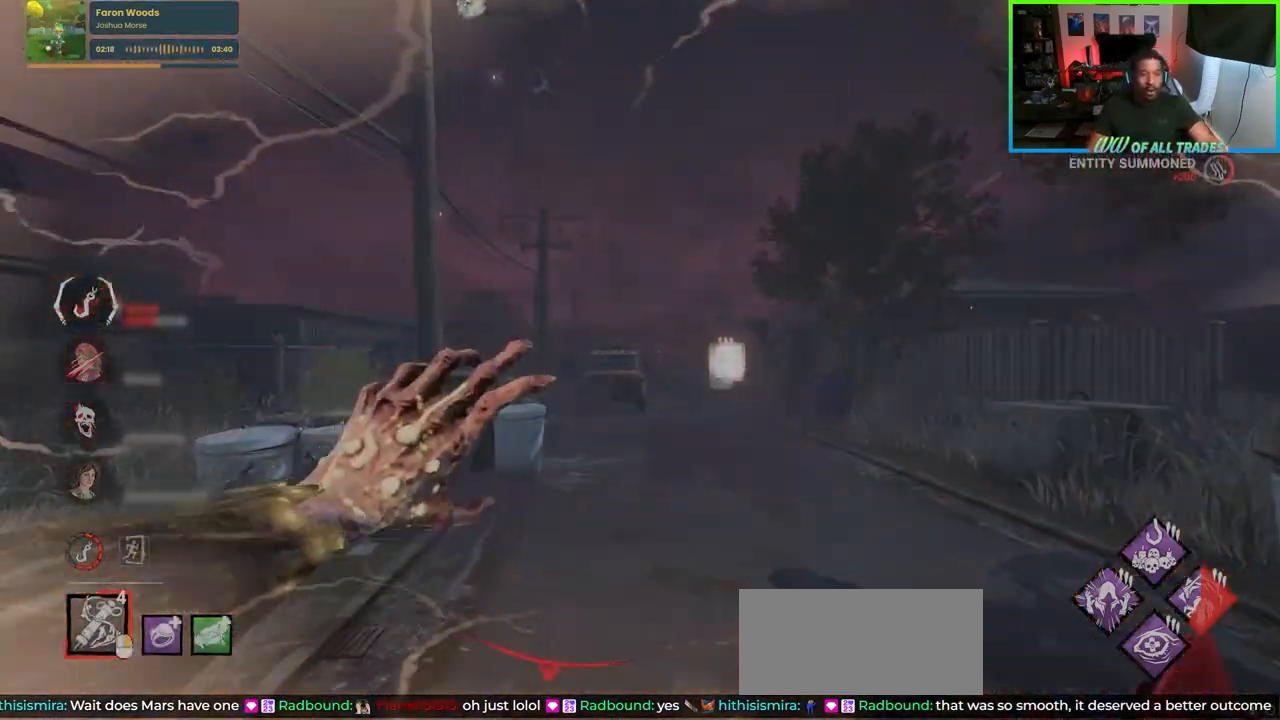
{"keys": ["w"], "mouse": [], "events": [[150, "d", "up"]]}
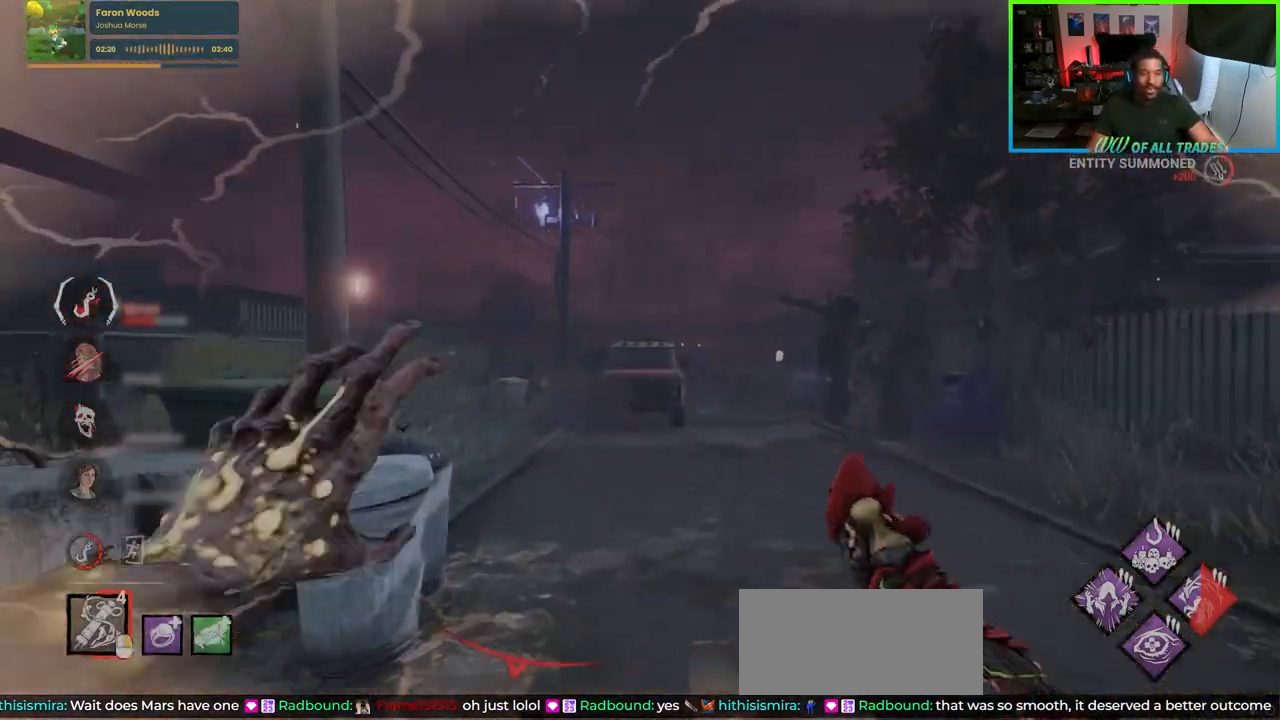
{"keys": ["d", "w"], "mouse": [], "events": [[150, "d", "down"]]}
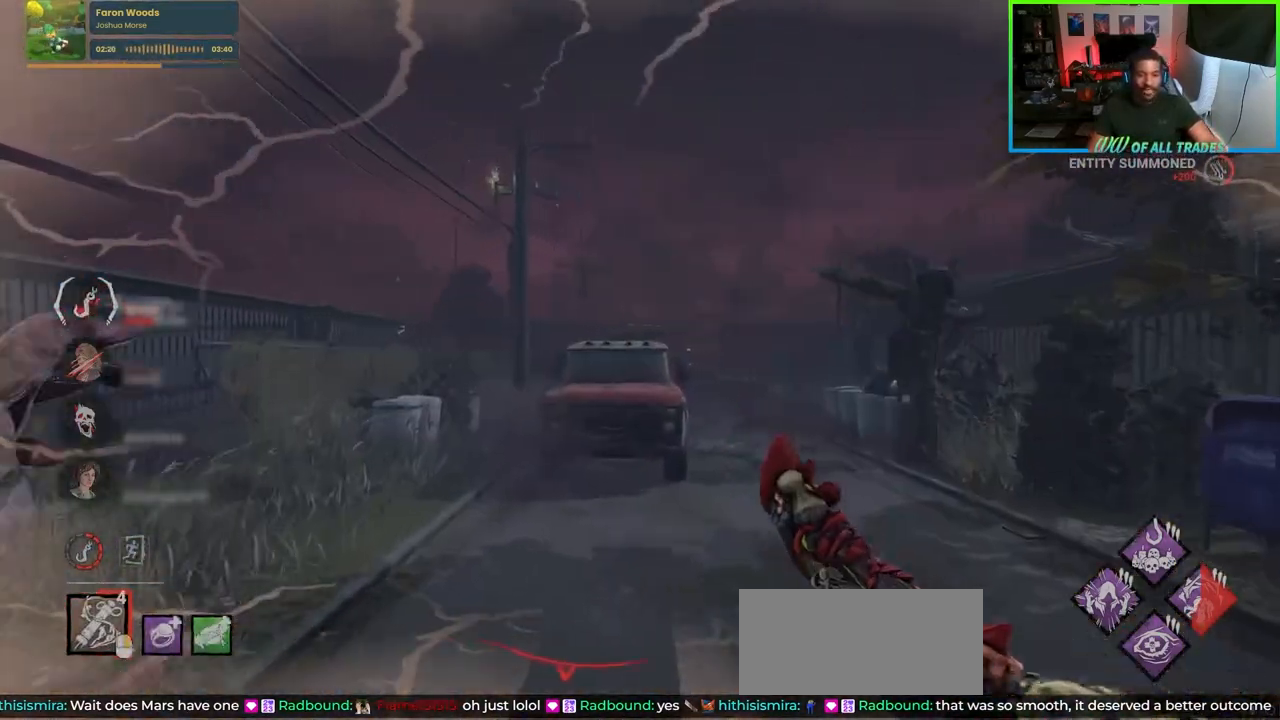
{"keys": ["d", "w"], "mouse": [], "events": []}
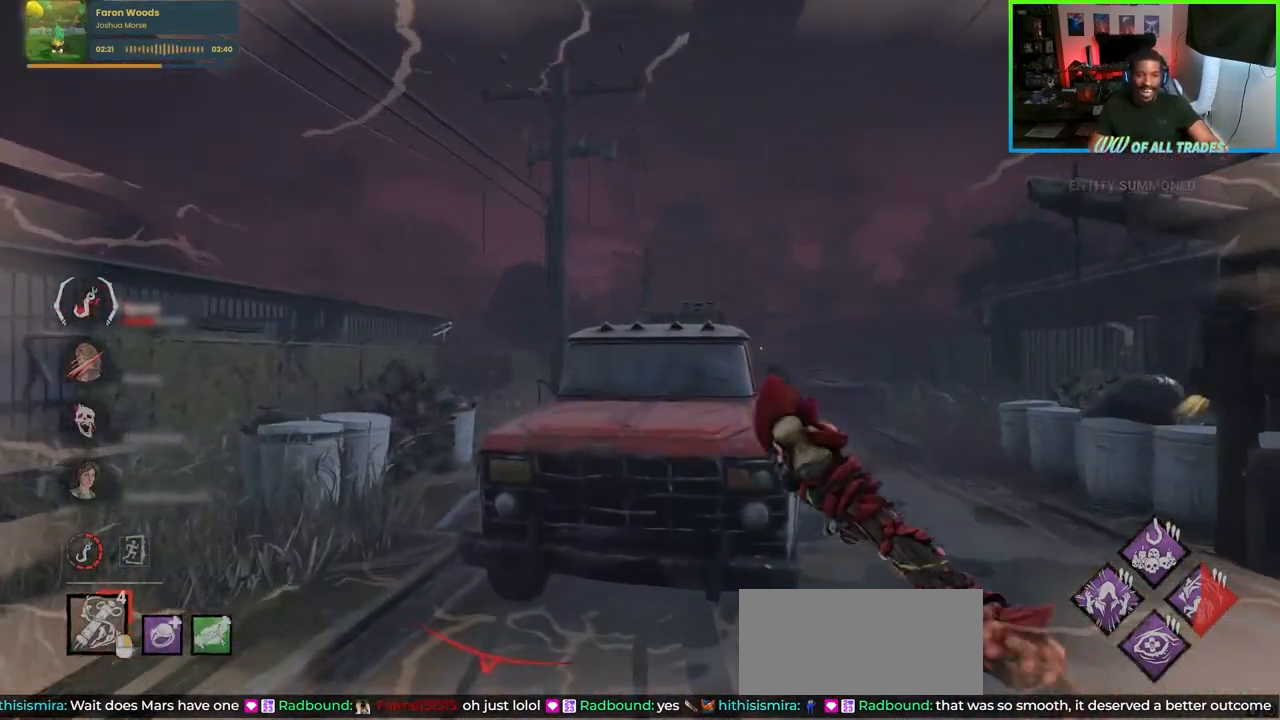
{"keys": ["d", "w"], "mouse": [], "events": []}
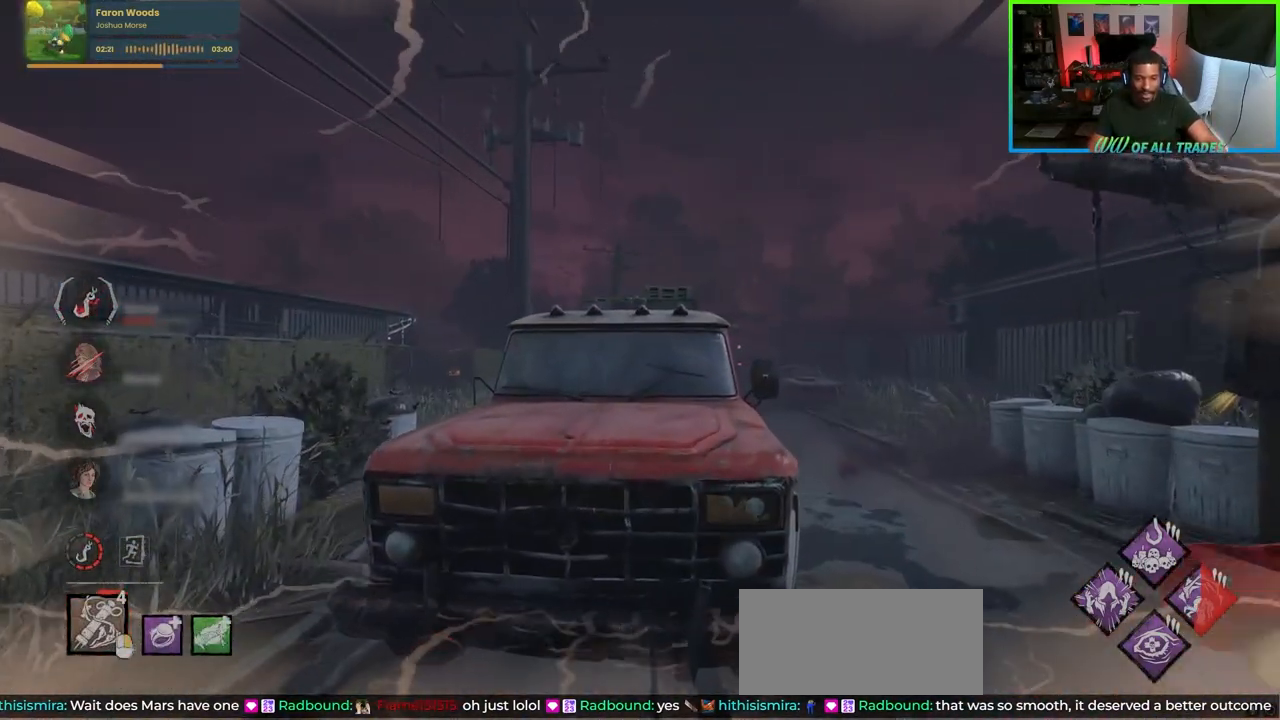
{"keys": ["d", "w"], "mouse": [], "events": []}
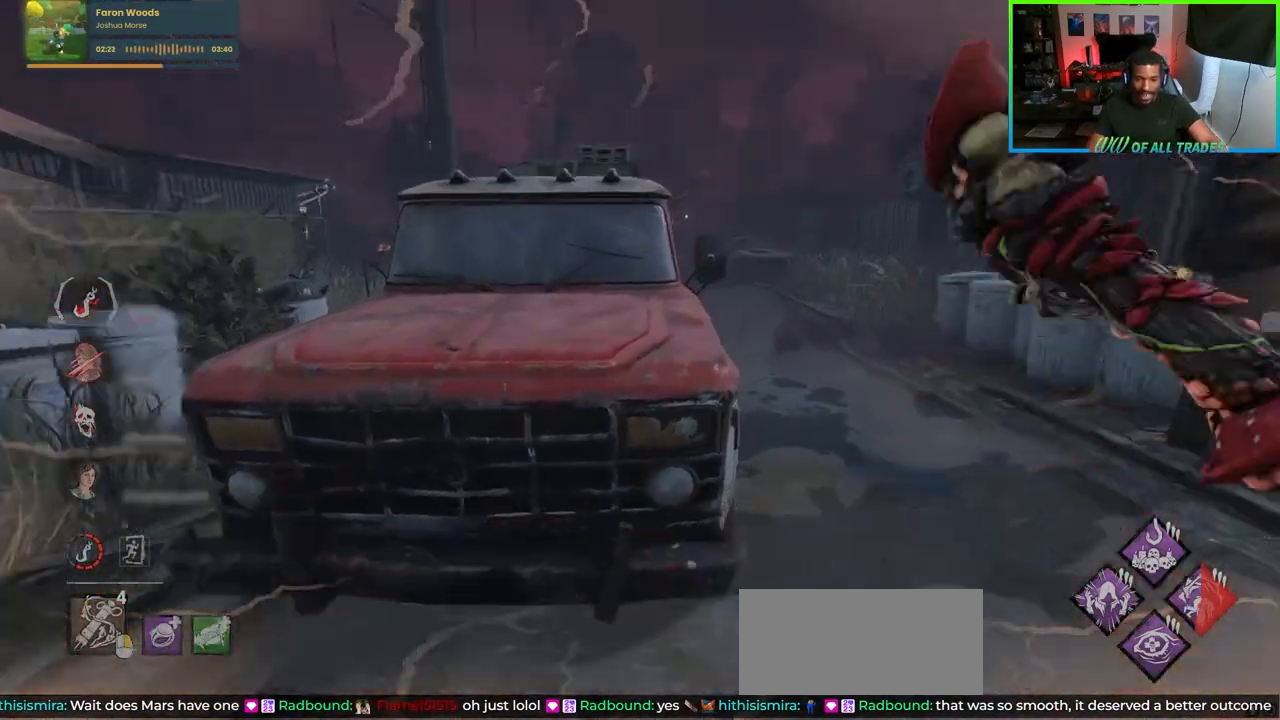
{"keys": ["d", "w"], "mouse": [], "events": []}
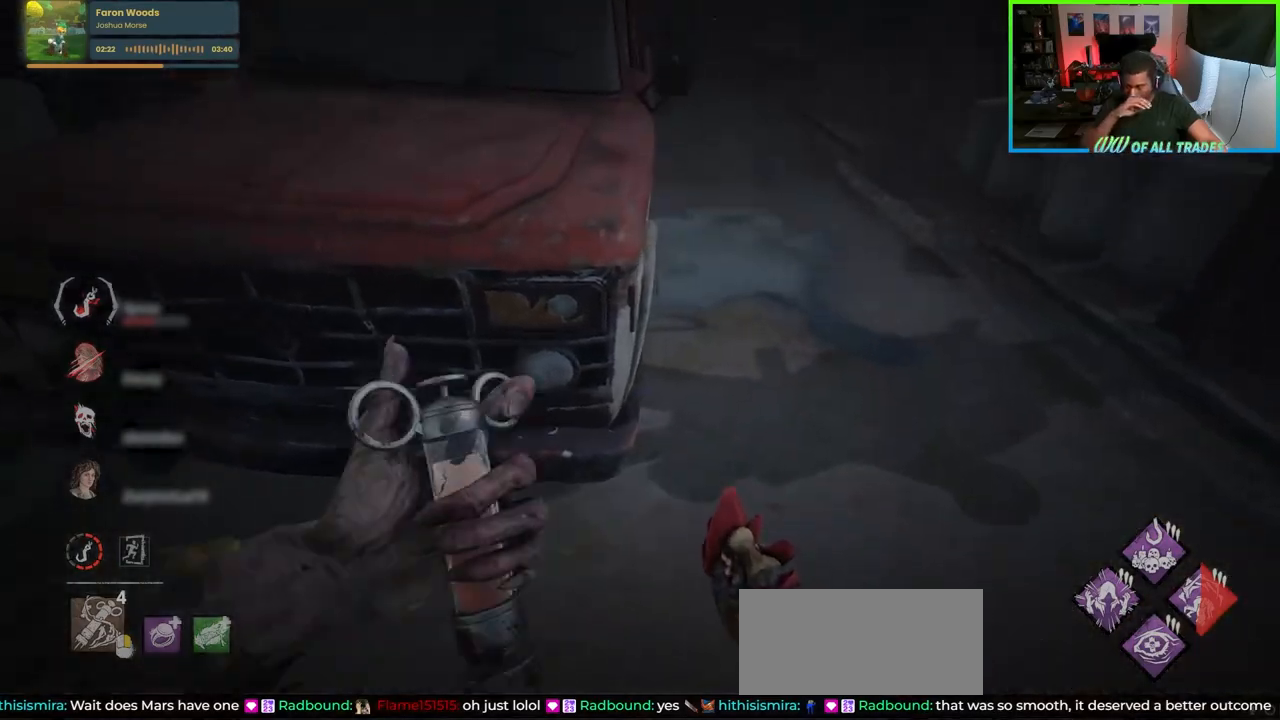
{"keys": ["d", "w"], "mouse": [], "events": []}
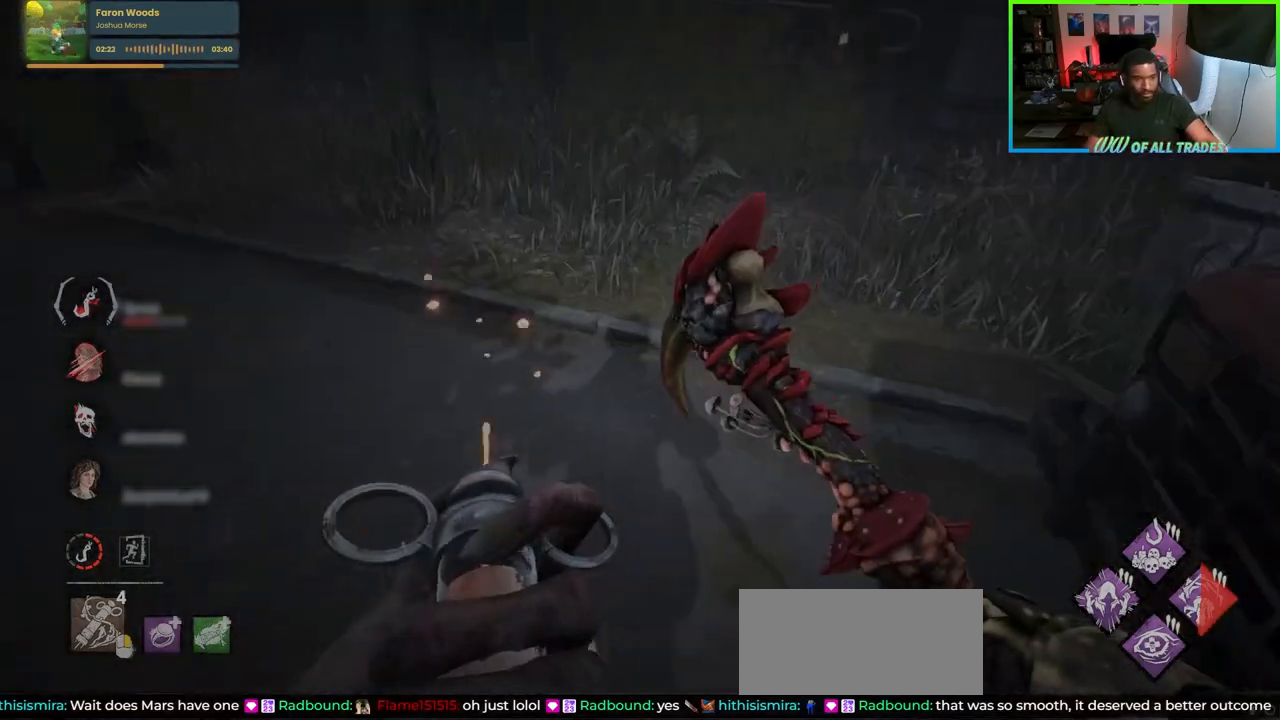
{"keys": ["d", "w"], "mouse": [], "events": [[133, "w", "up"], [317, "w", "down"]]}
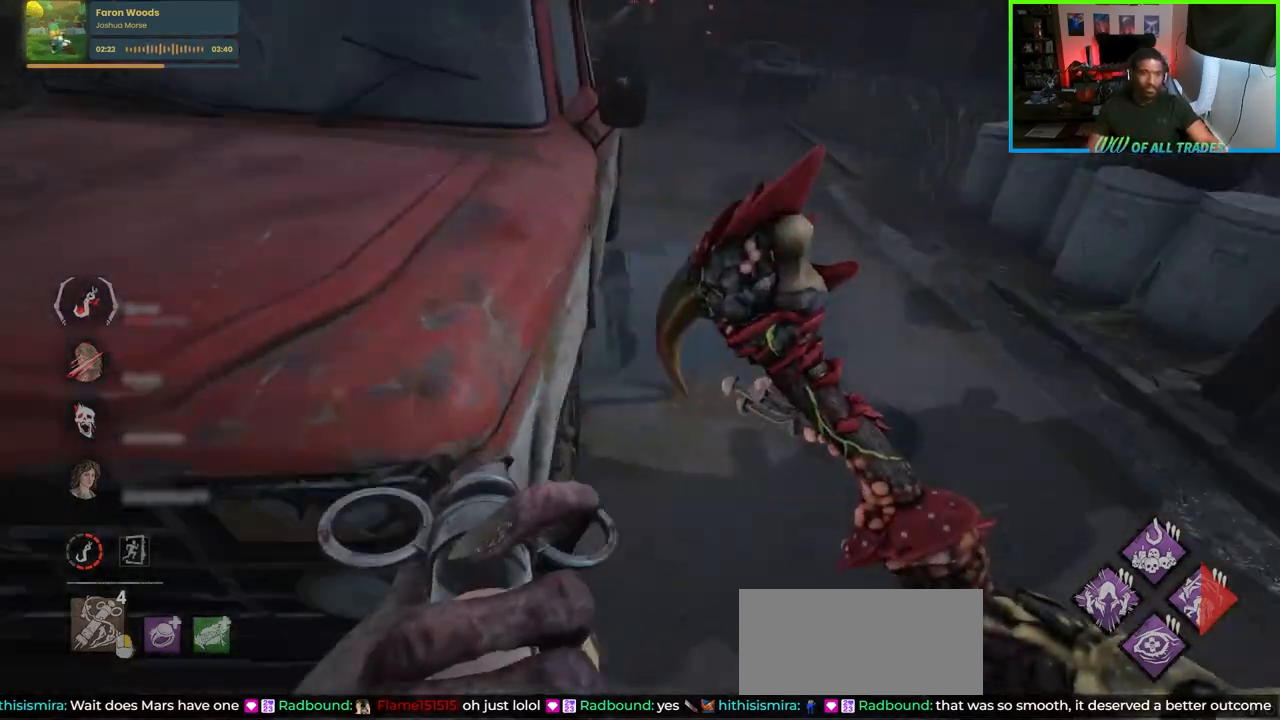
{"keys": ["d", "w"], "mouse": [], "events": []}
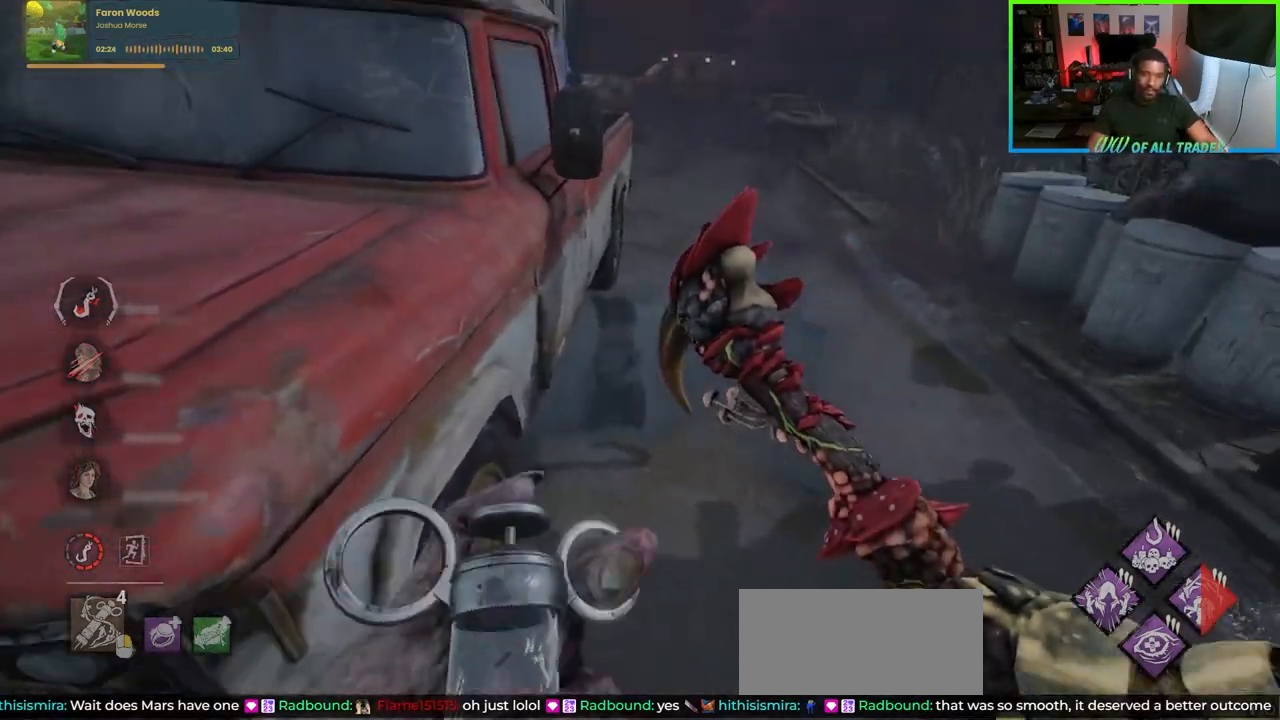
{"keys": ["d", "w"], "mouse": [], "events": []}